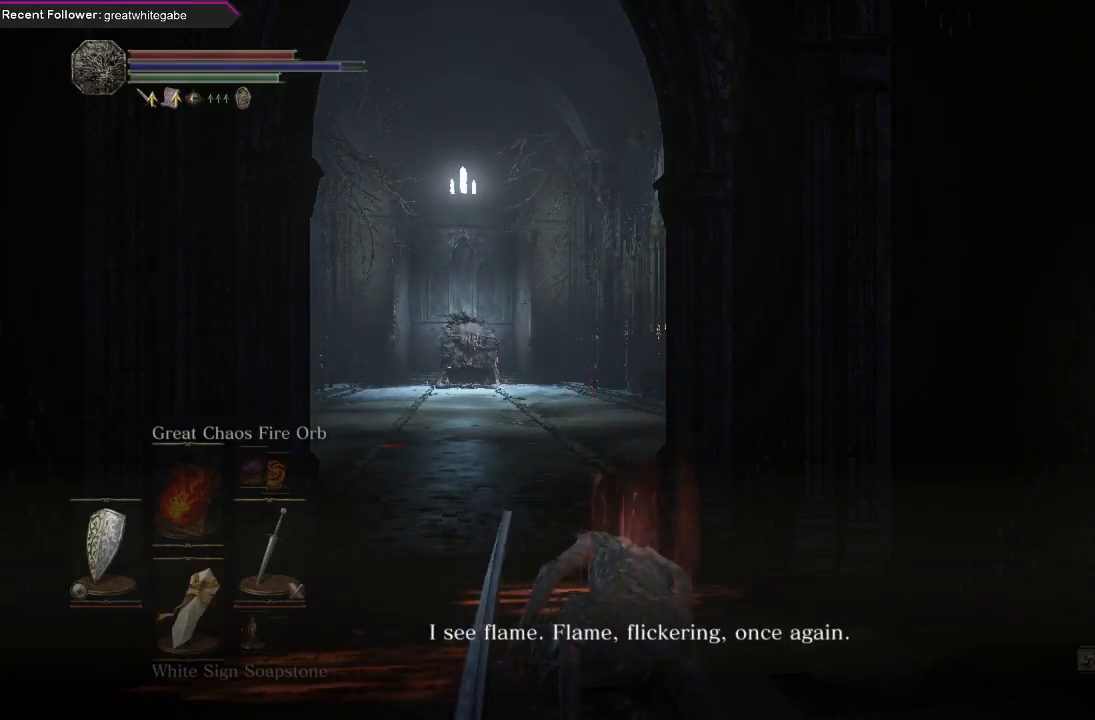
Gameplay with a controller (Xbox layout); each line is a JSON object with the inputs held at the frame after it. "events" lists button and stick changes between this image and that frame as [ms after this image, input, new state], when the widget could be followed in between. Not read: SHARE.
{"buttons": ["DPAD_DOWN"], "left_stick": "center", "right_stick": "up", "events": [[167, "right_stick", "up"], [467, "DPAD_DOWN", "down"]]}
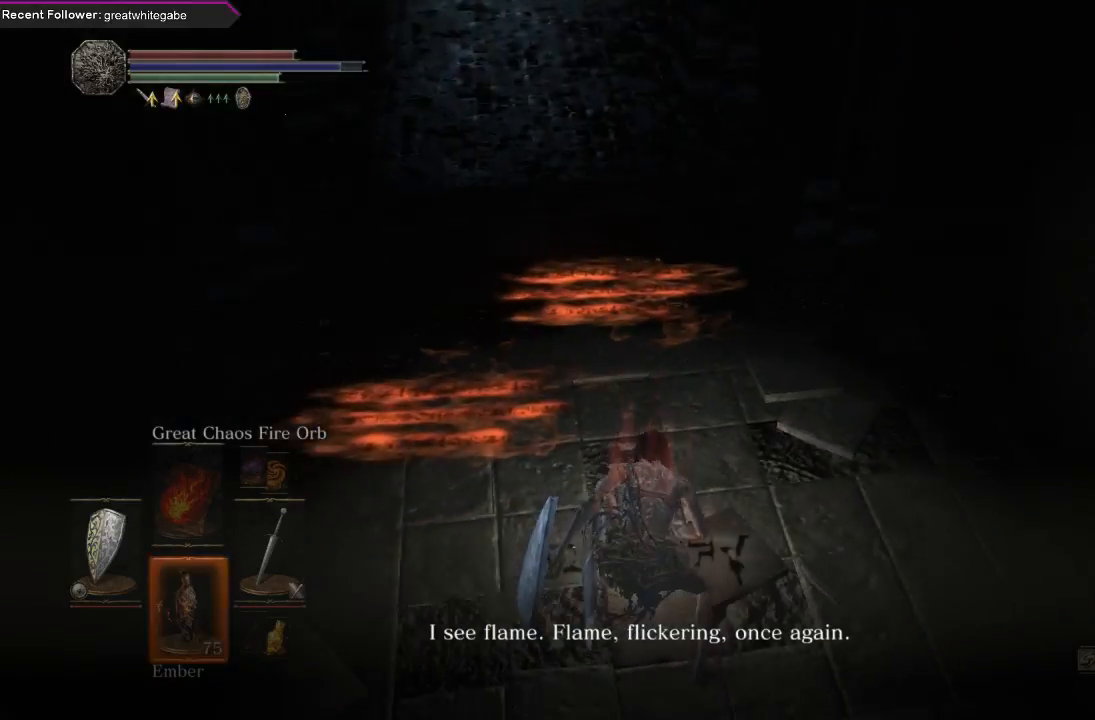
{"buttons": ["DPAD_DOWN"], "left_stick": "center", "right_stick": "center", "events": [[100, "right_stick", "center"]]}
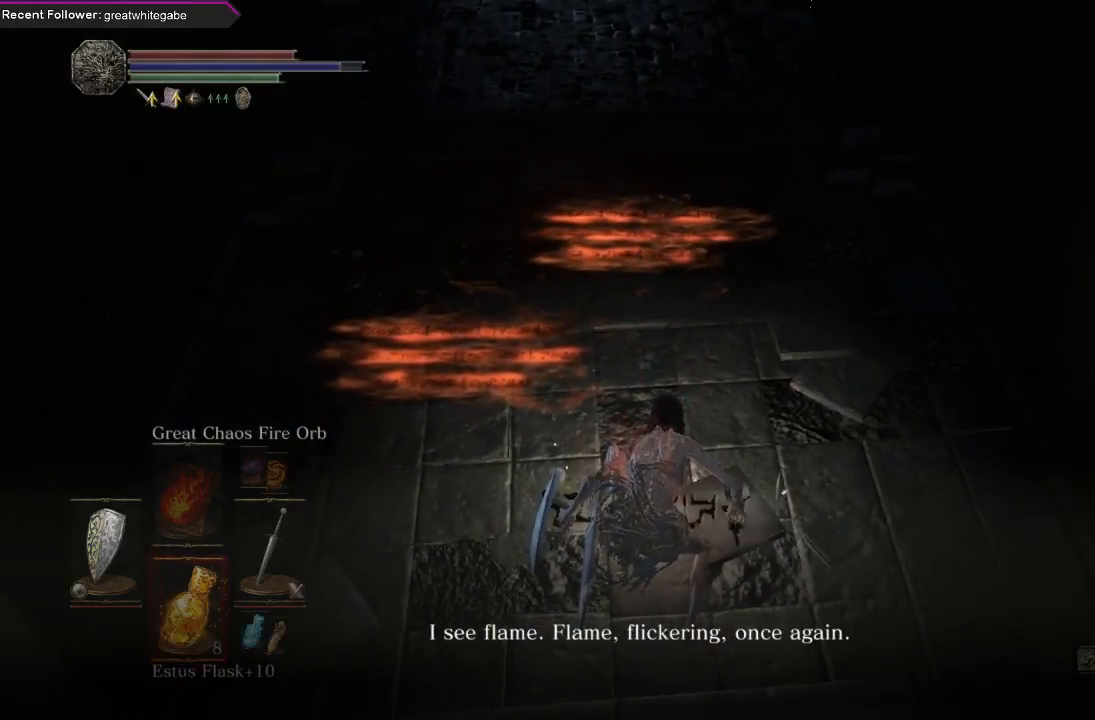
{"buttons": [], "left_stick": "center", "right_stick": "center", "events": [[100, "DPAD_DOWN", "up"]]}
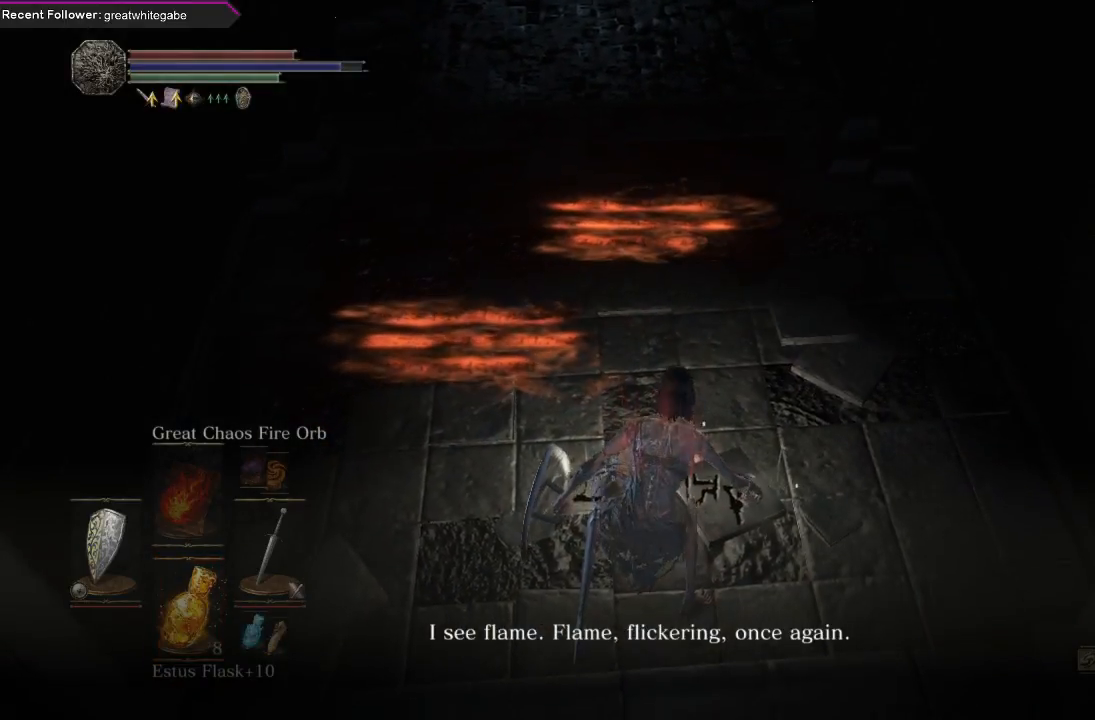
{"buttons": [], "left_stick": "center", "right_stick": "center", "events": []}
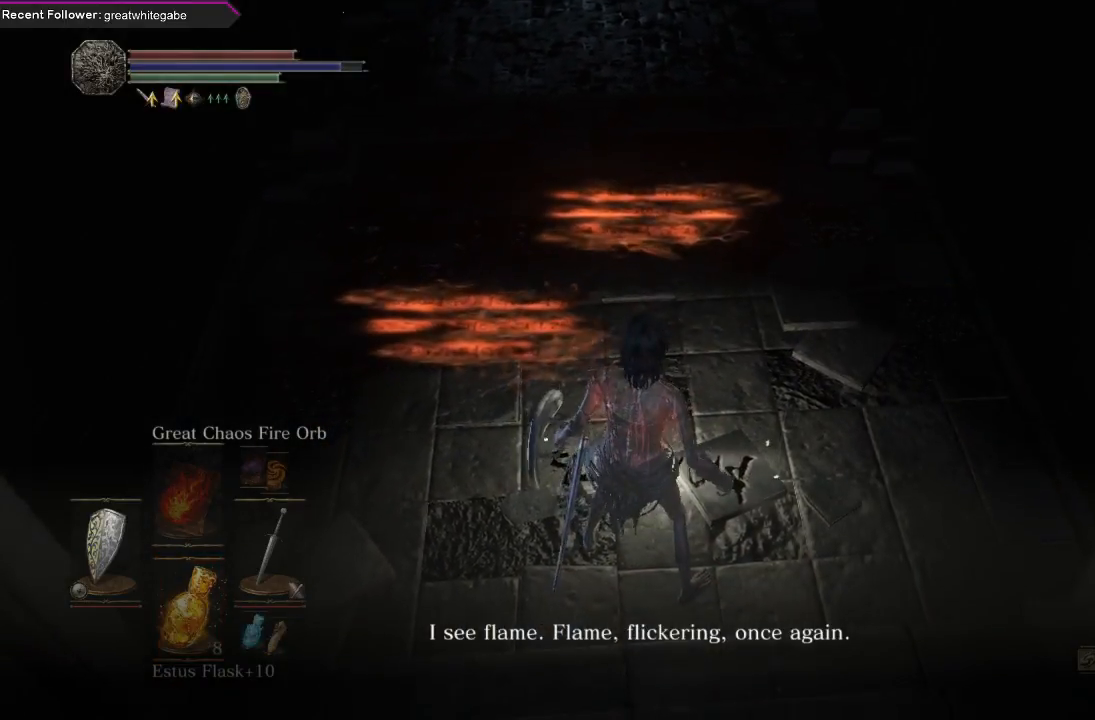
{"buttons": [], "left_stick": "center", "right_stick": "up-right", "events": [[433, "right_stick", "up-right"]]}
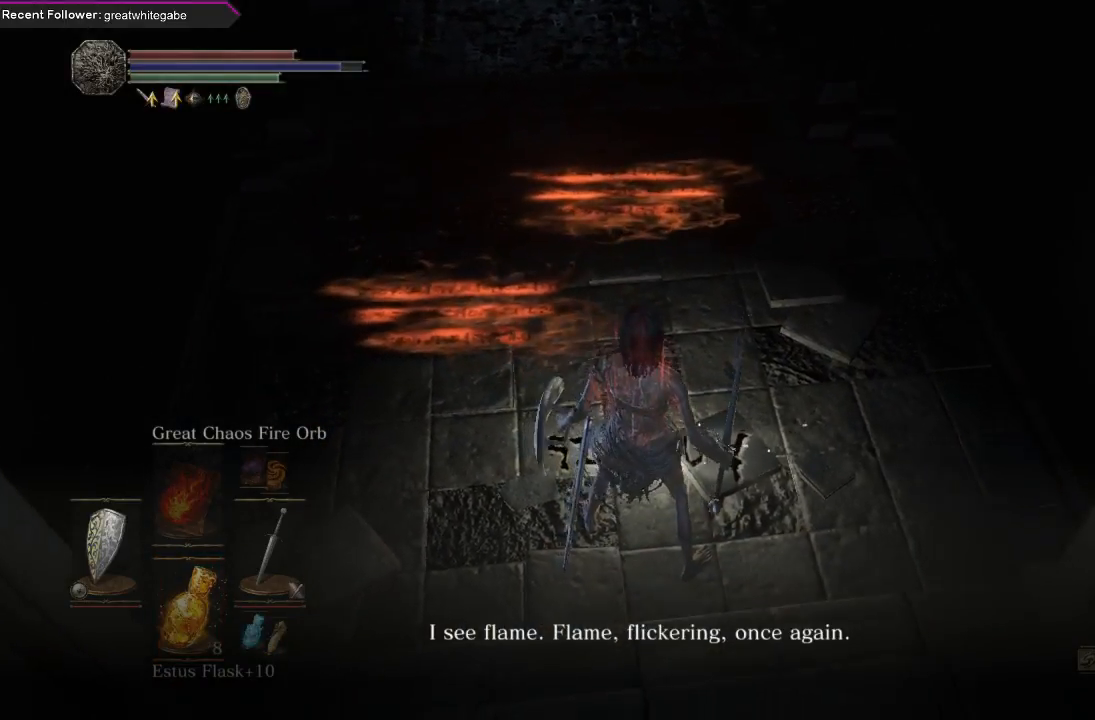
{"buttons": [], "left_stick": "center", "right_stick": "right", "events": [[33, "left_stick", "up"], [67, "right_stick", "center"], [133, "left_stick", "center"], [200, "right_stick", "right"]]}
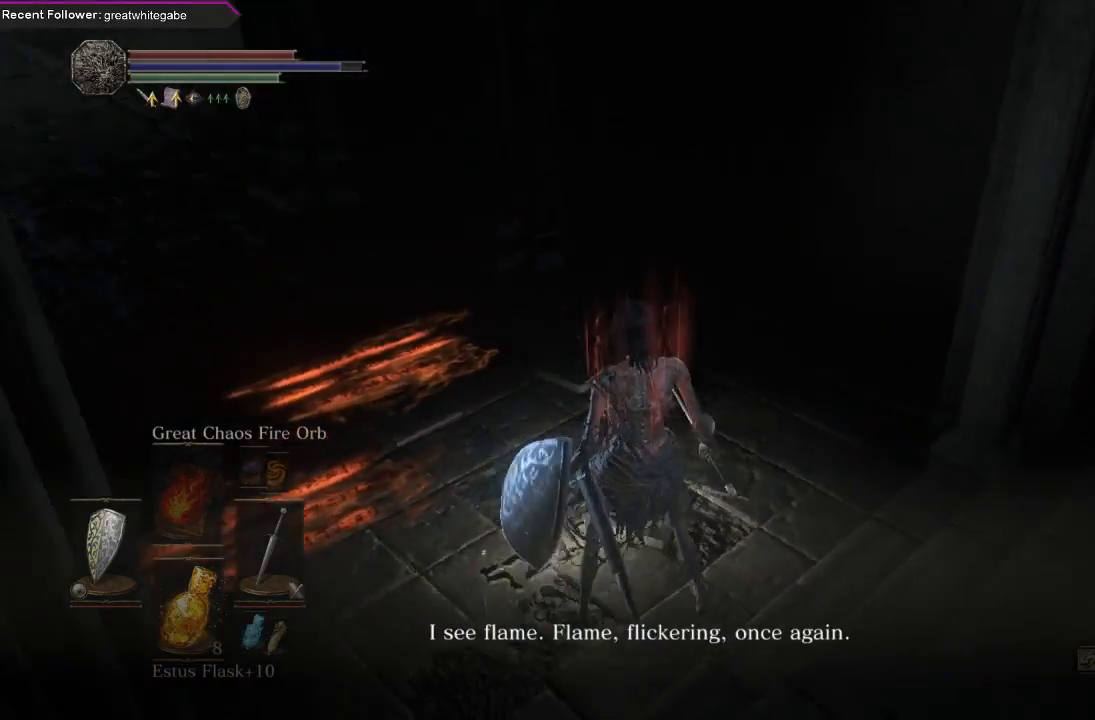
{"buttons": [], "left_stick": "center", "right_stick": "right", "events": [[200, "right_stick", "center"], [300, "right_stick", "right"]]}
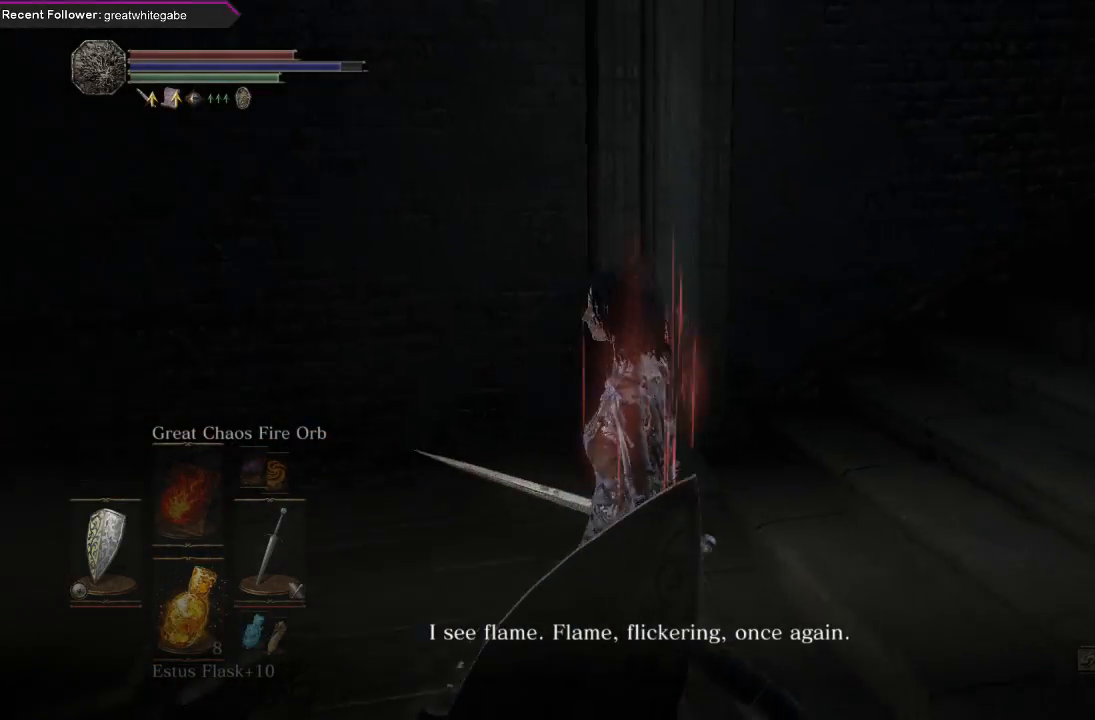
{"buttons": [], "left_stick": "center", "right_stick": "right", "events": []}
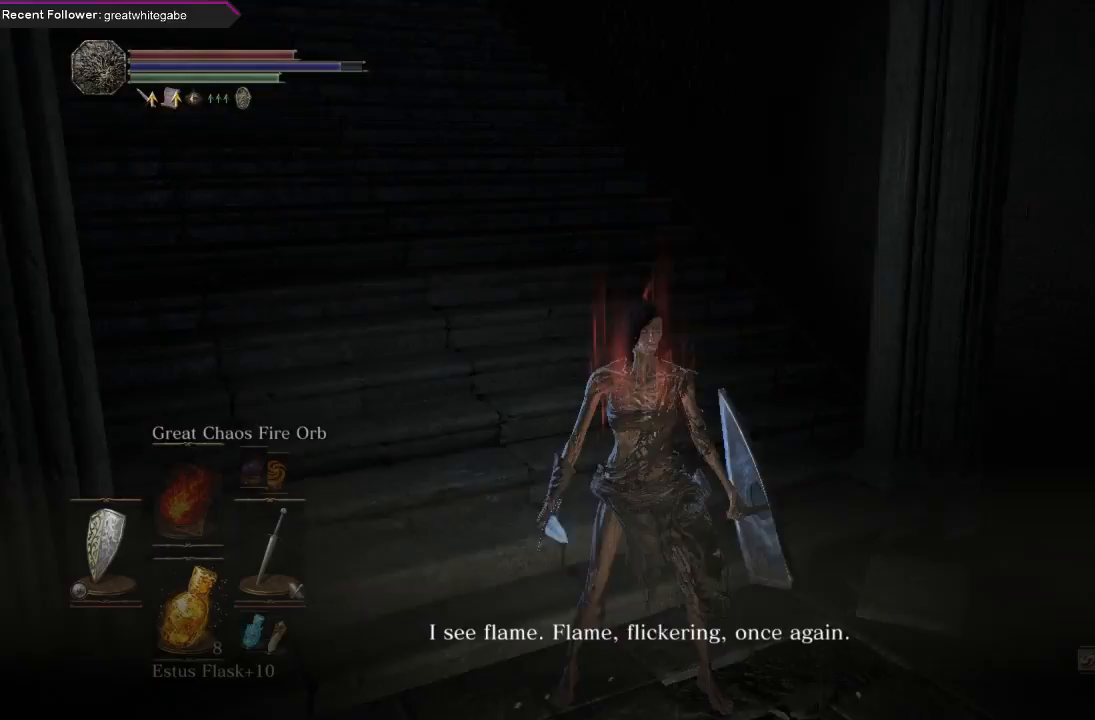
{"buttons": [], "left_stick": "center", "right_stick": "up-left", "events": [[67, "right_stick", "center"], [367, "right_stick", "up-left"]]}
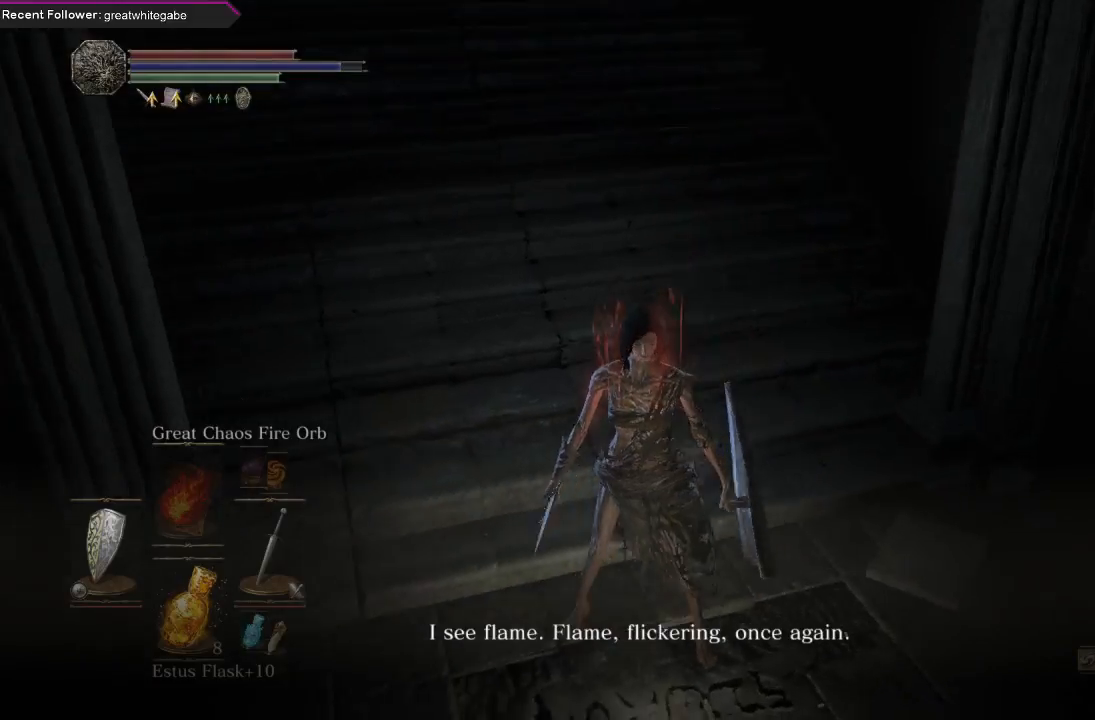
{"buttons": [], "left_stick": "center", "right_stick": "center", "events": [[500, "right_stick", "center"]]}
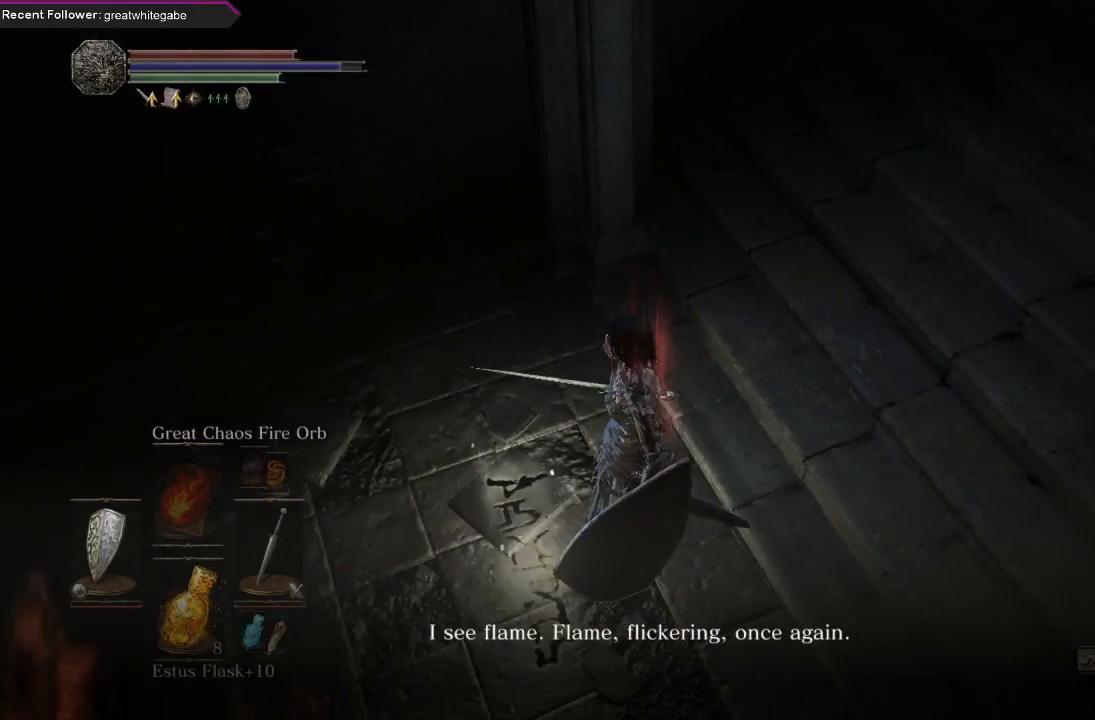
{"buttons": ["A"], "left_stick": "center", "right_stick": "center", "events": [[200, "A", "down"], [300, "A", "up"], [400, "A", "down"]]}
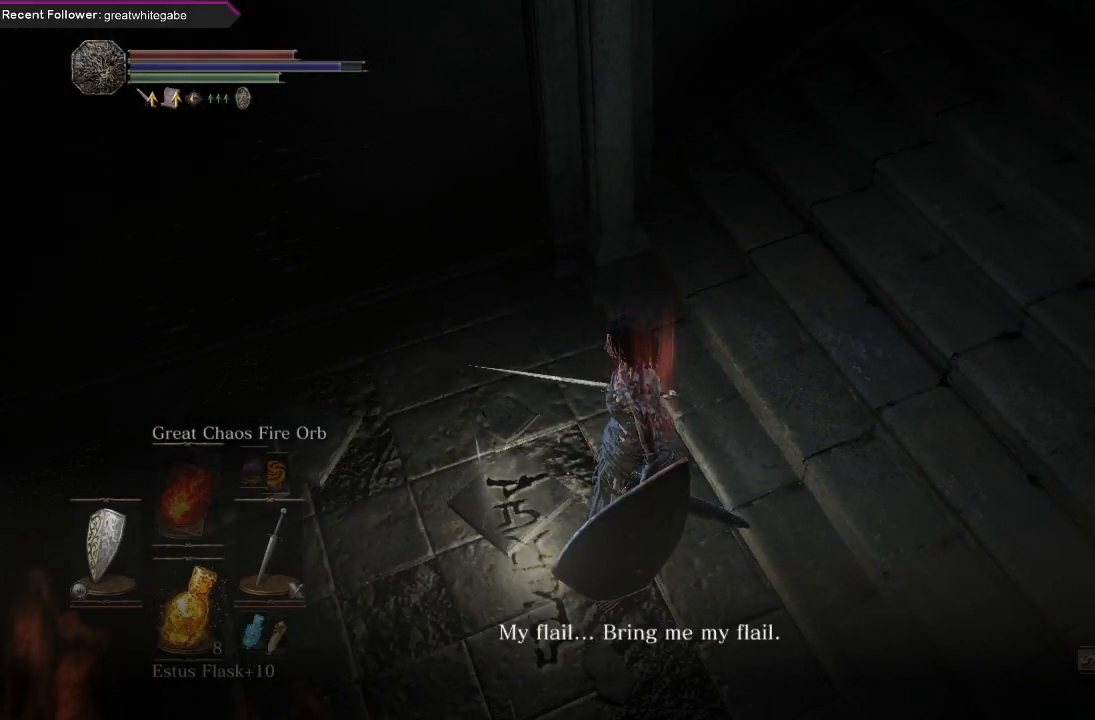
{"buttons": [], "left_stick": "center", "right_stick": "center", "events": [[133, "A", "up"], [233, "A", "down"], [300, "A", "up"], [433, "A", "down"], [467, "A", "up"]]}
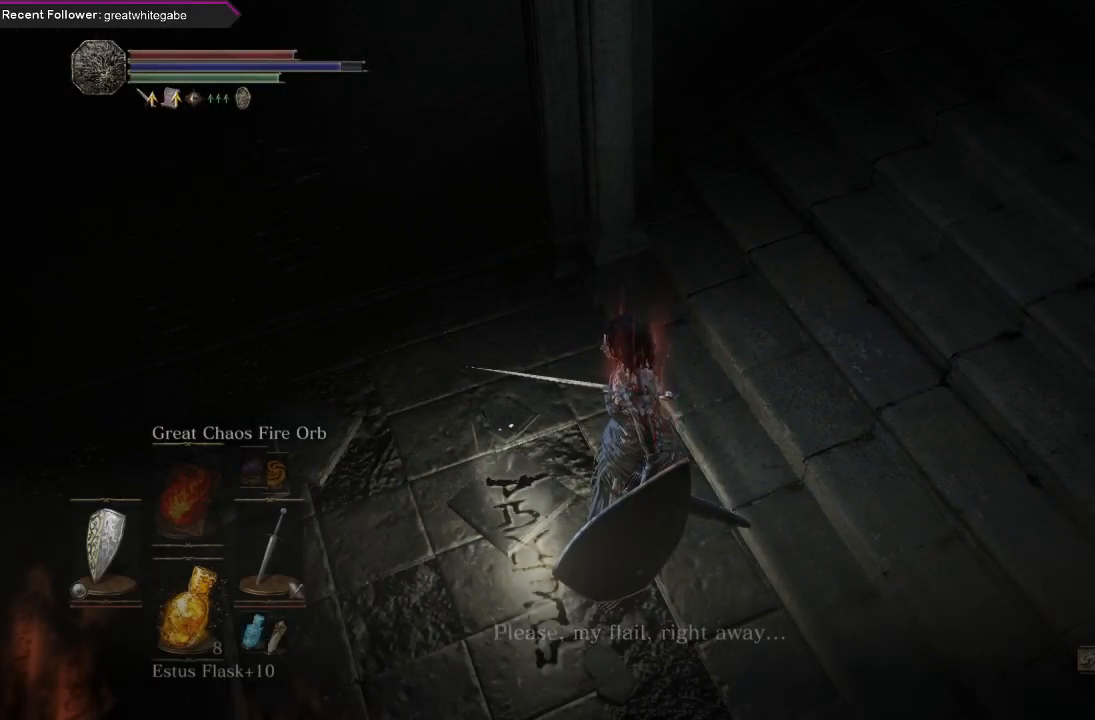
{"buttons": [], "left_stick": "center", "right_stick": "center", "events": []}
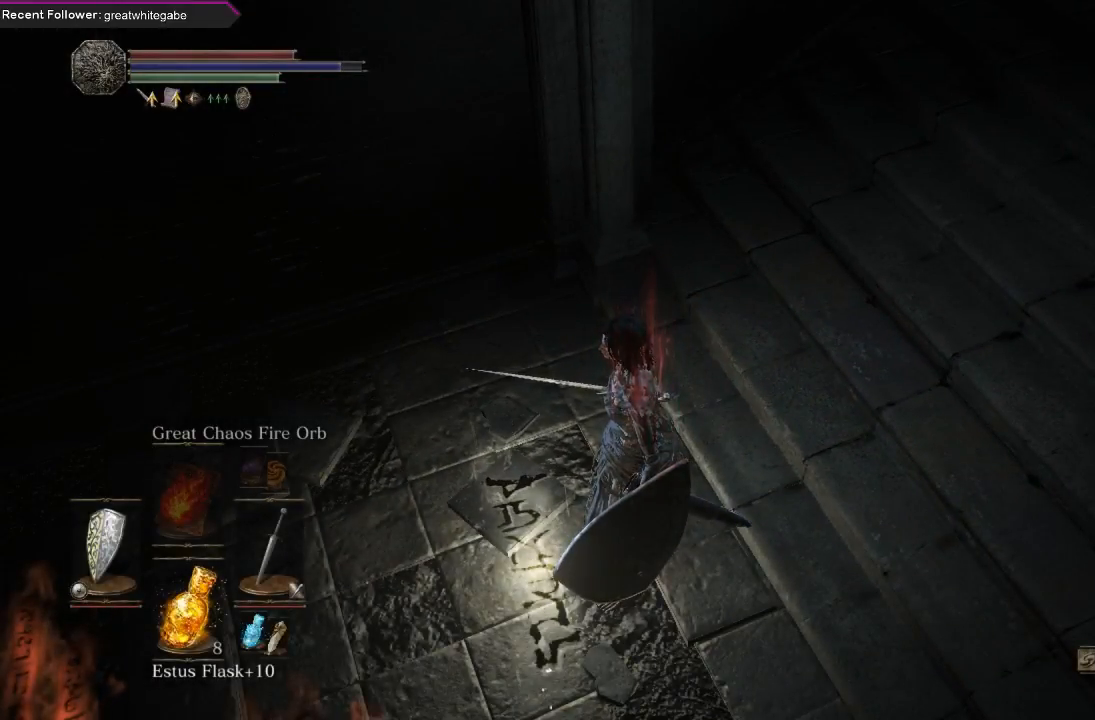
{"buttons": [], "left_stick": "center", "right_stick": "right", "events": [[467, "right_stick", "right"]]}
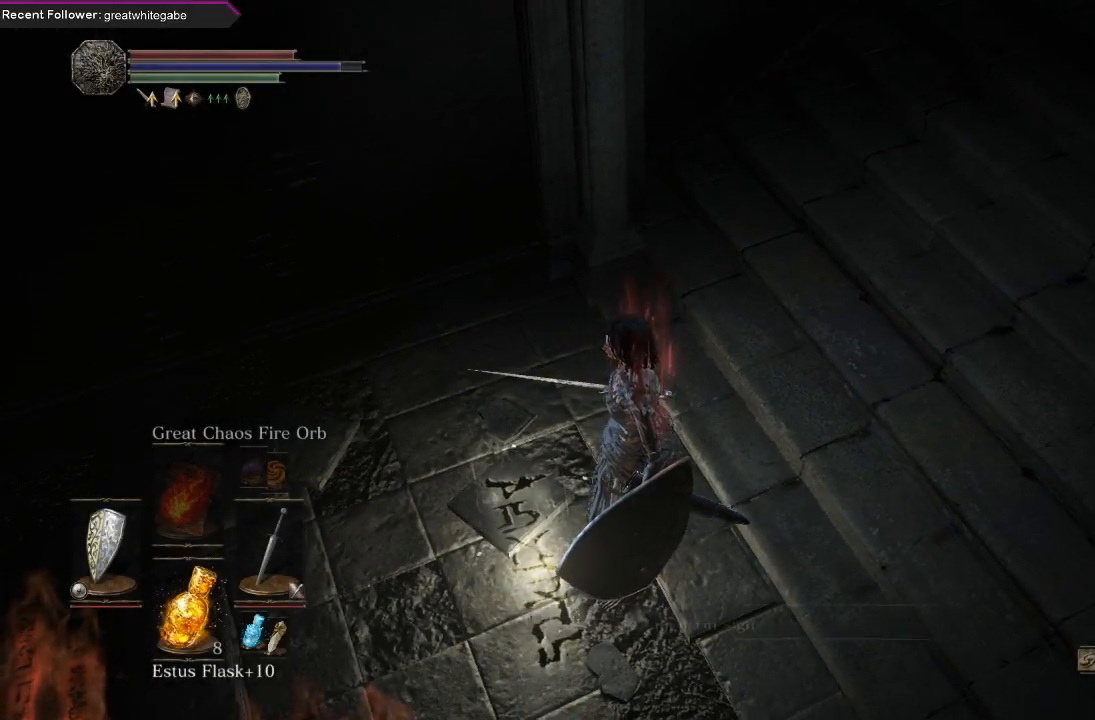
{"buttons": [], "left_stick": "center", "right_stick": "up-right", "events": [[200, "right_stick", "center"], [367, "right_stick", "up-right"]]}
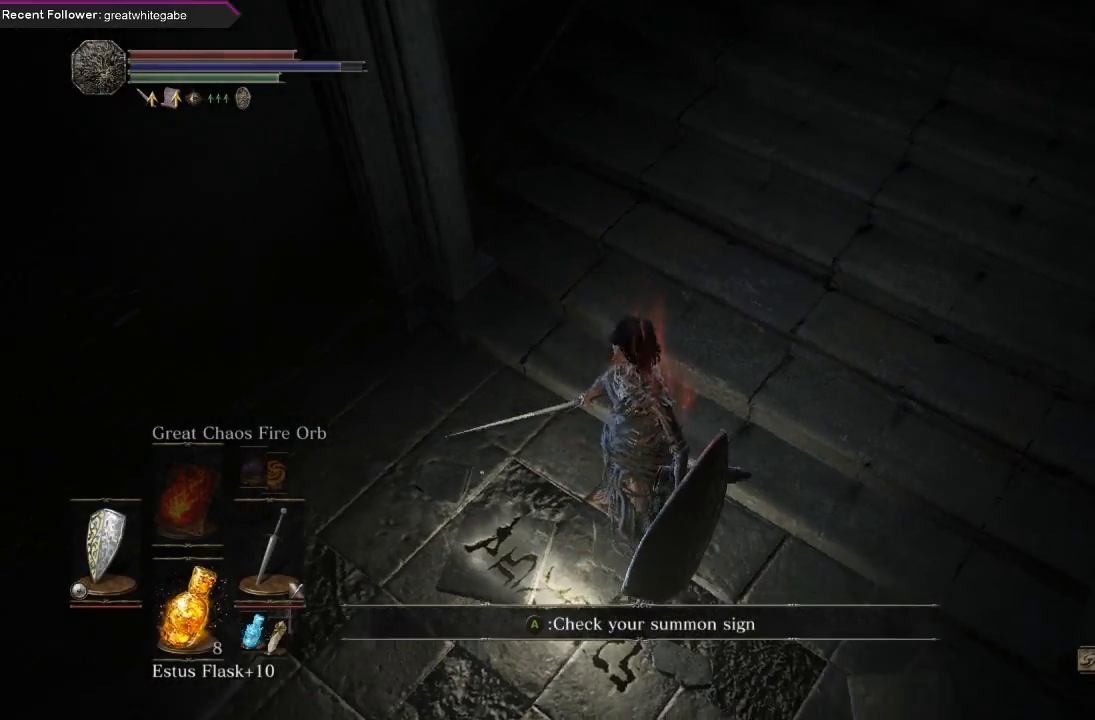
{"buttons": [], "left_stick": "center", "right_stick": "center", "events": [[400, "right_stick", "center"]]}
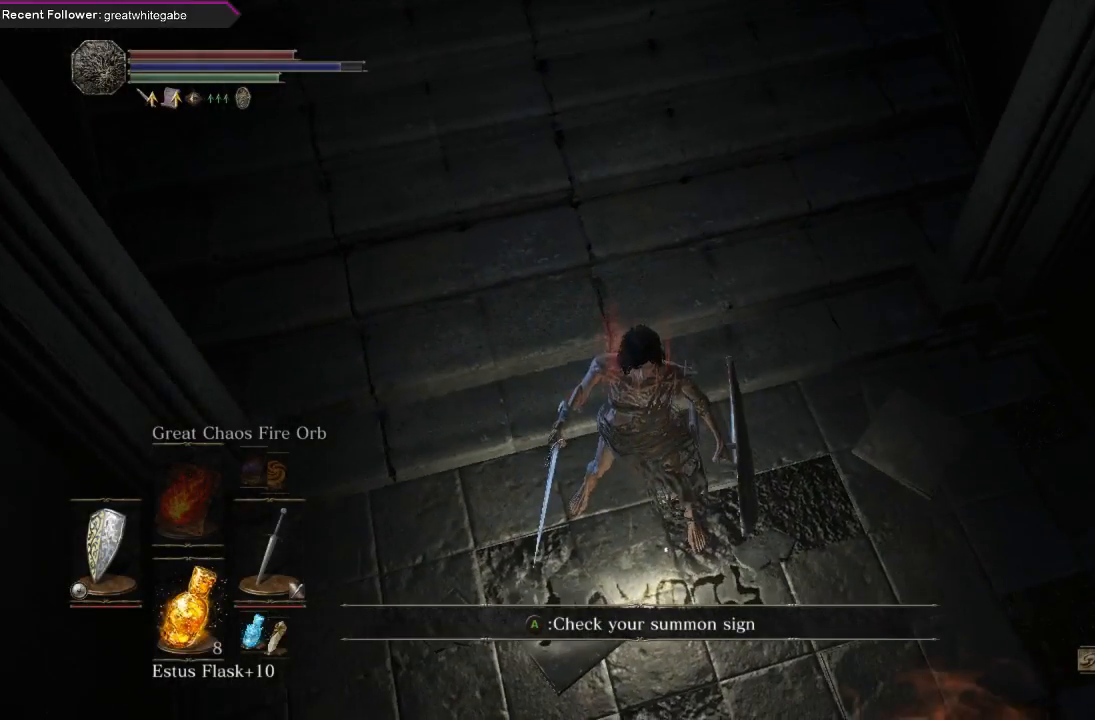
{"buttons": [], "left_stick": "center", "right_stick": "center", "events": [[33, "right_stick", "up"], [467, "right_stick", "center"]]}
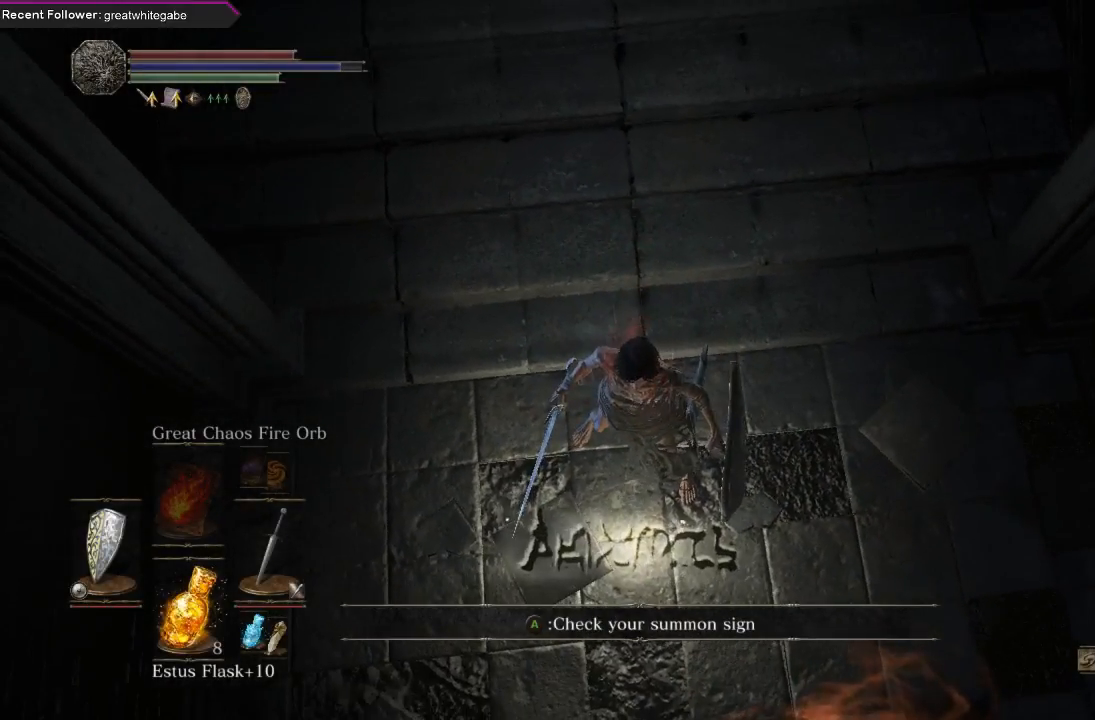
{"buttons": [], "left_stick": "center", "right_stick": "center", "events": [[267, "right_stick", "up-left"], [500, "right_stick", "center"]]}
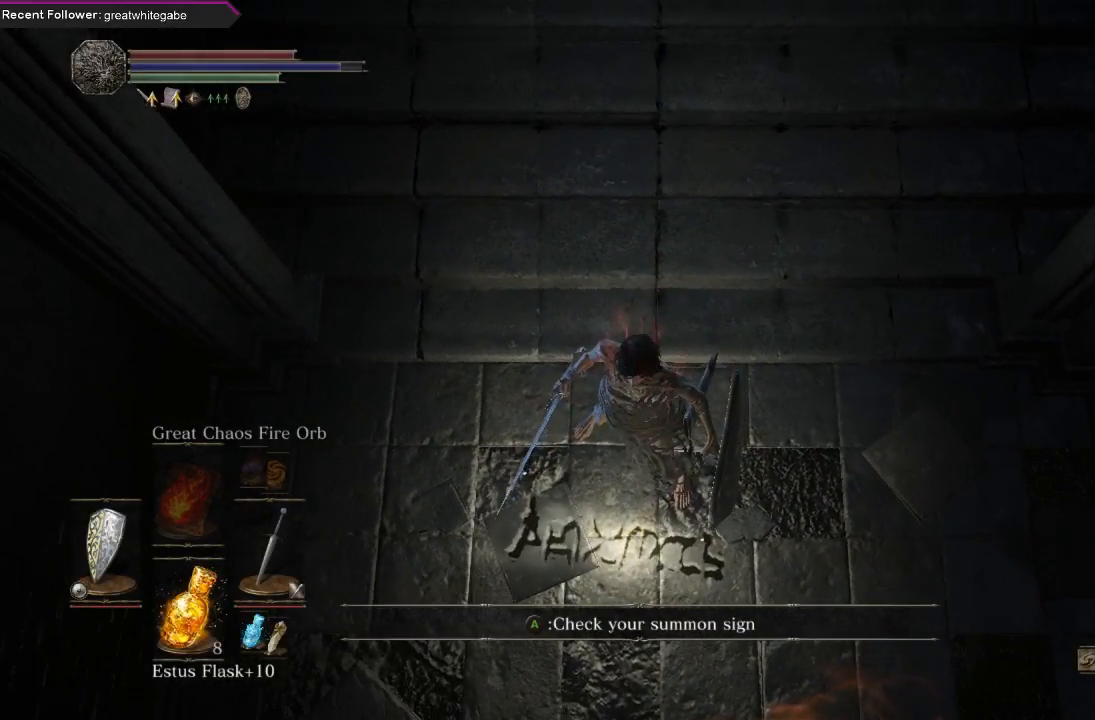
{"buttons": [], "left_stick": "center", "right_stick": "center", "events": []}
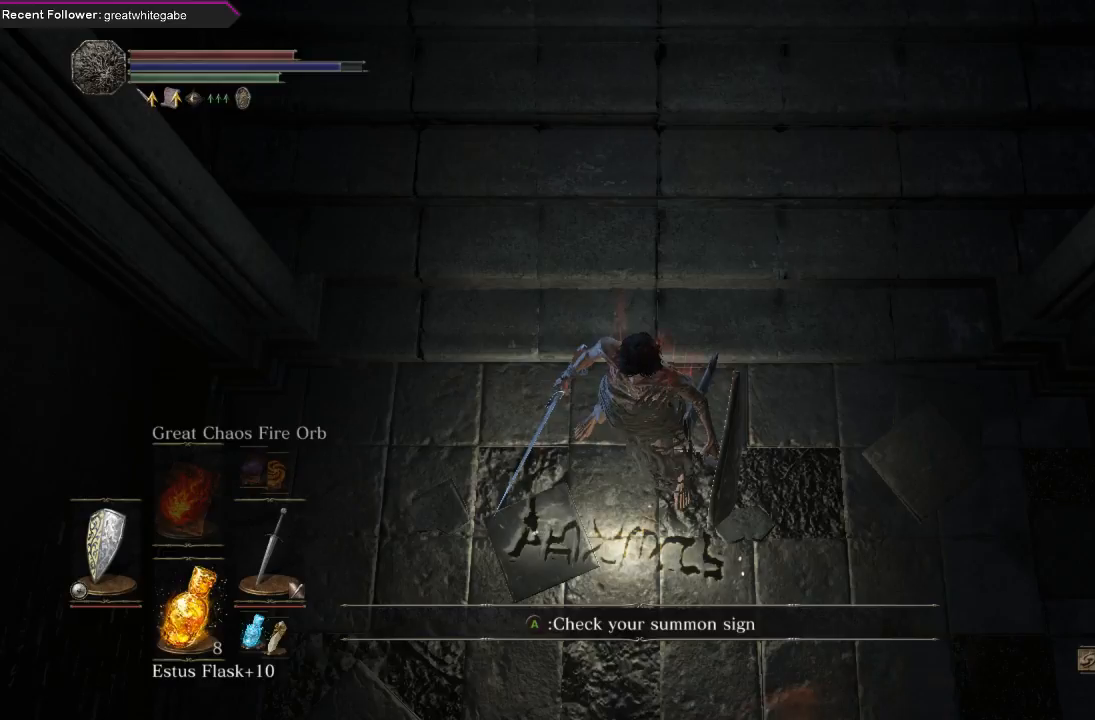
{"buttons": [], "left_stick": "center", "right_stick": "center", "events": []}
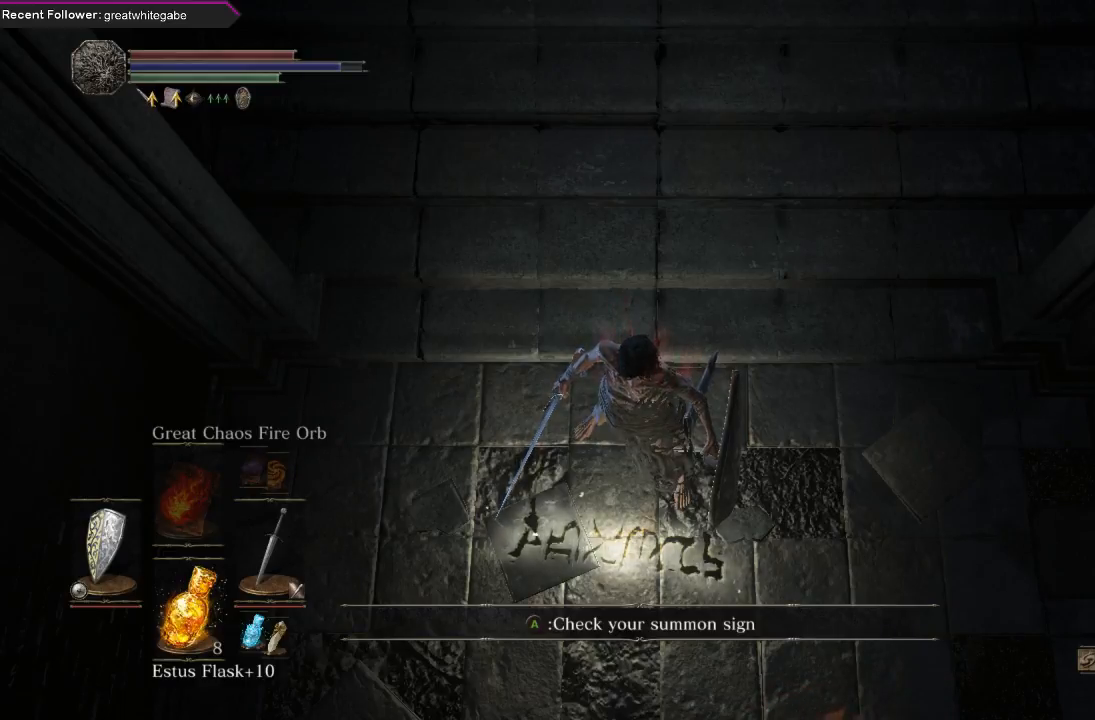
{"buttons": [], "left_stick": "center", "right_stick": "center", "events": []}
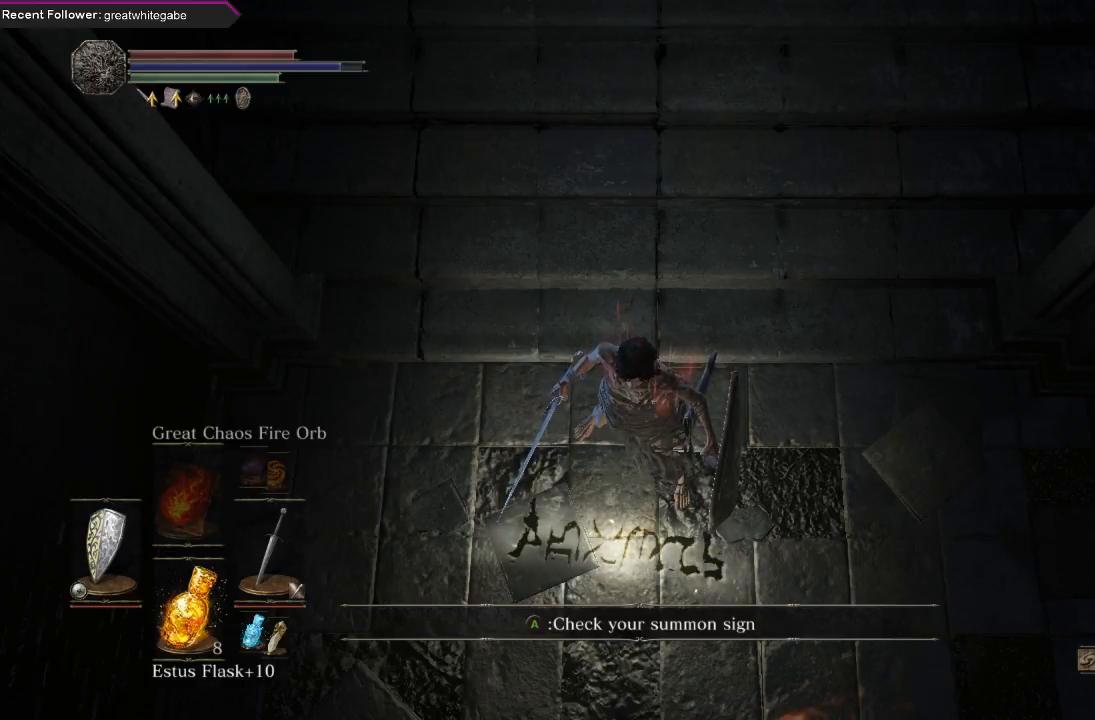
{"buttons": [], "left_stick": "center", "right_stick": "center", "events": []}
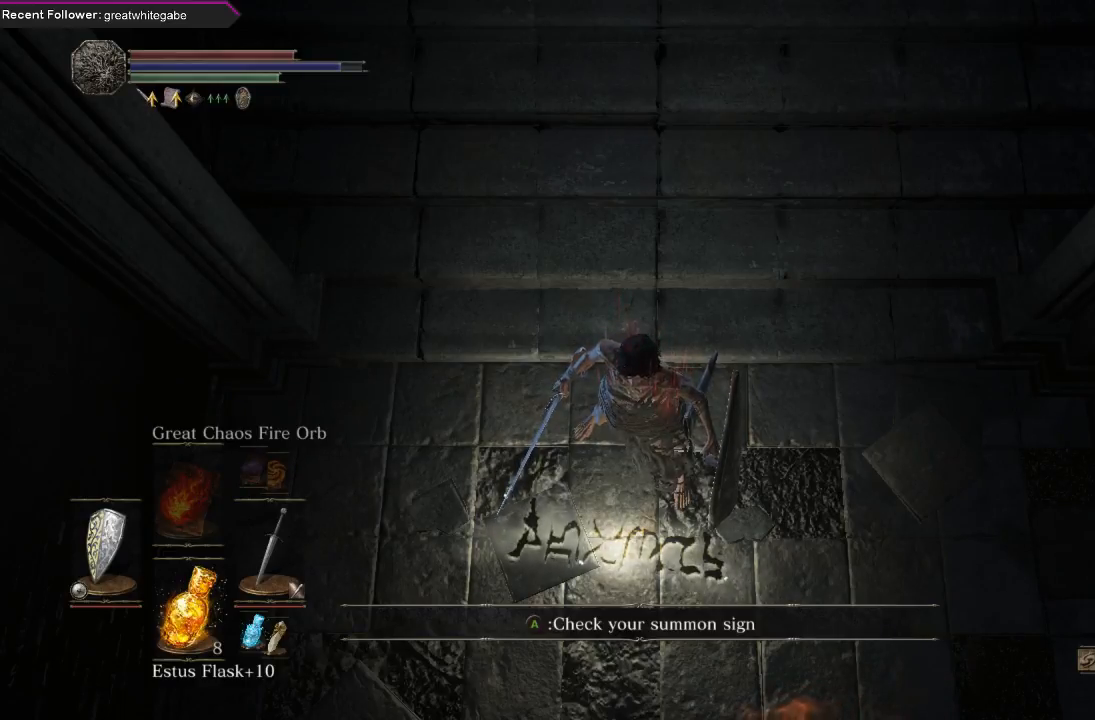
{"buttons": [], "left_stick": "center", "right_stick": "left", "events": [[200, "right_stick", "left"]]}
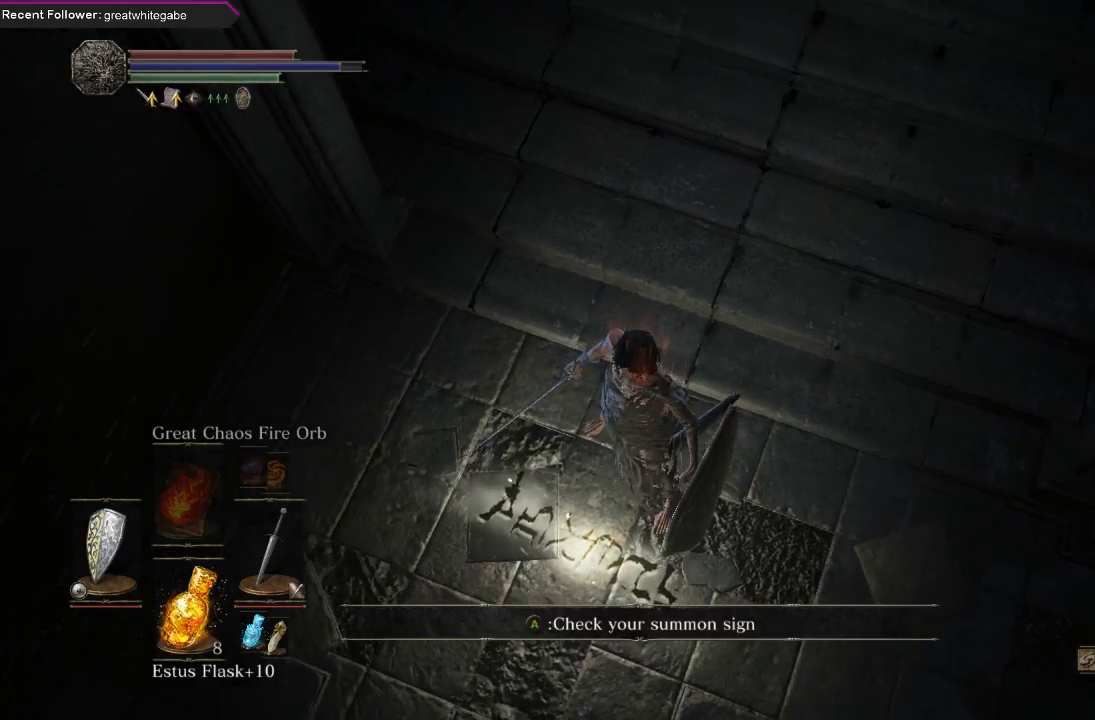
{"buttons": [], "left_stick": "center", "right_stick": "center", "events": [[333, "right_stick", "center"]]}
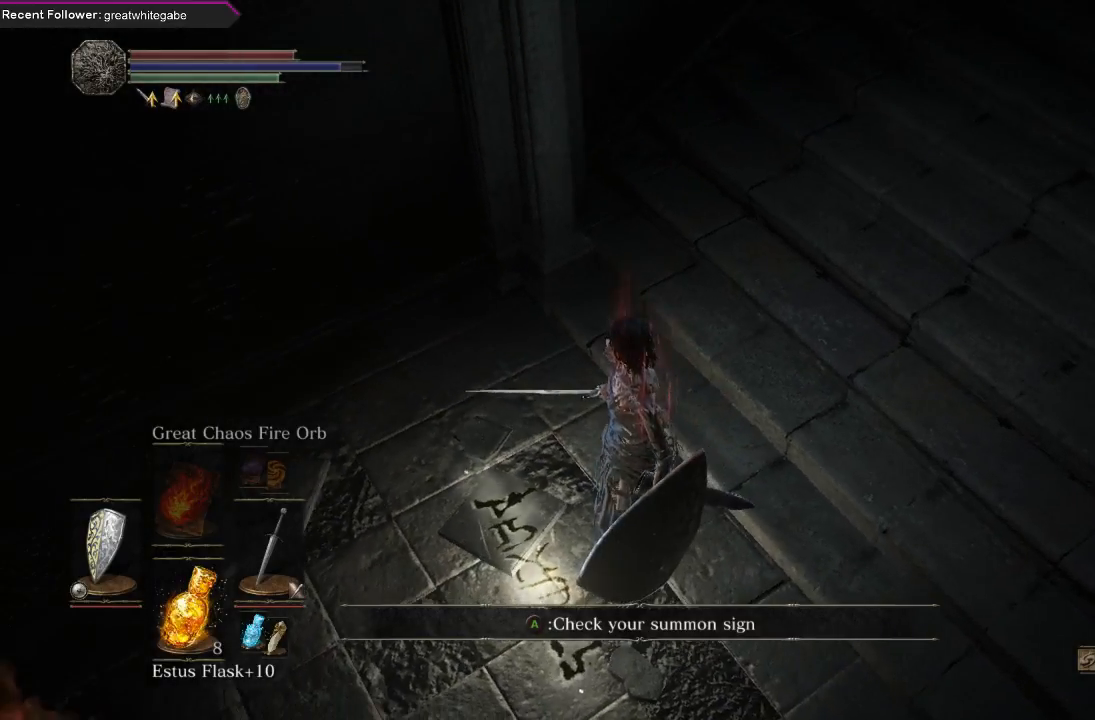
{"buttons": [], "left_stick": "center", "right_stick": "center", "events": [[67, "right_stick", "up-left"], [400, "right_stick", "center"]]}
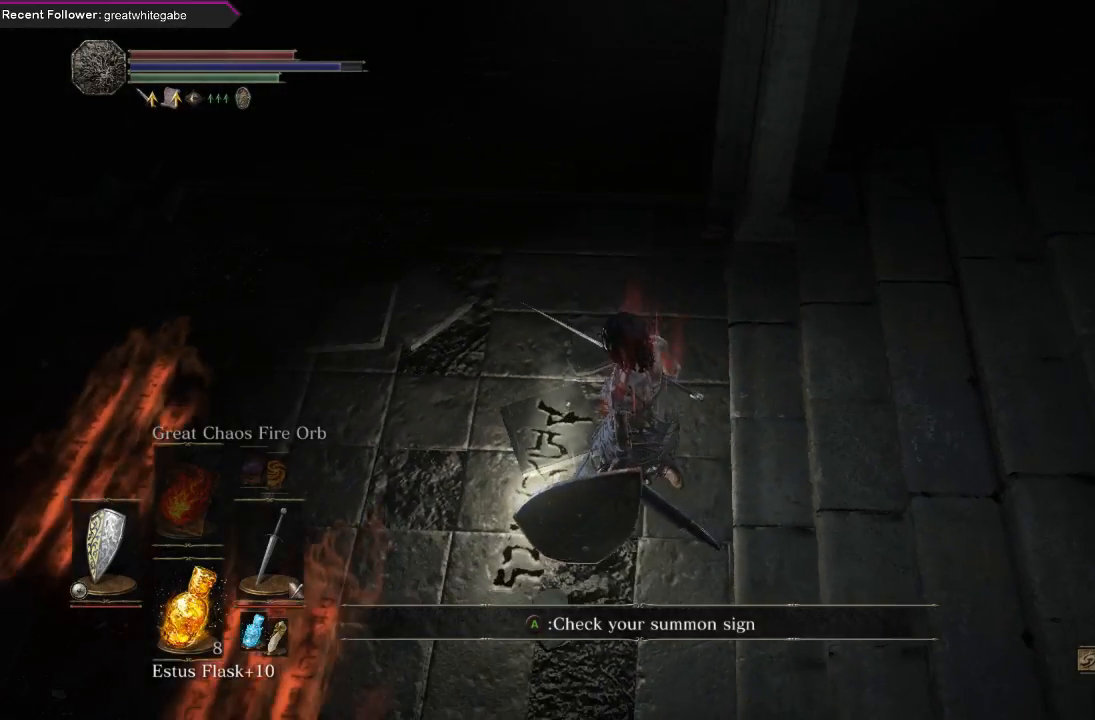
{"buttons": [], "left_stick": "center", "right_stick": "up-left", "events": [[67, "right_stick", "up-left"]]}
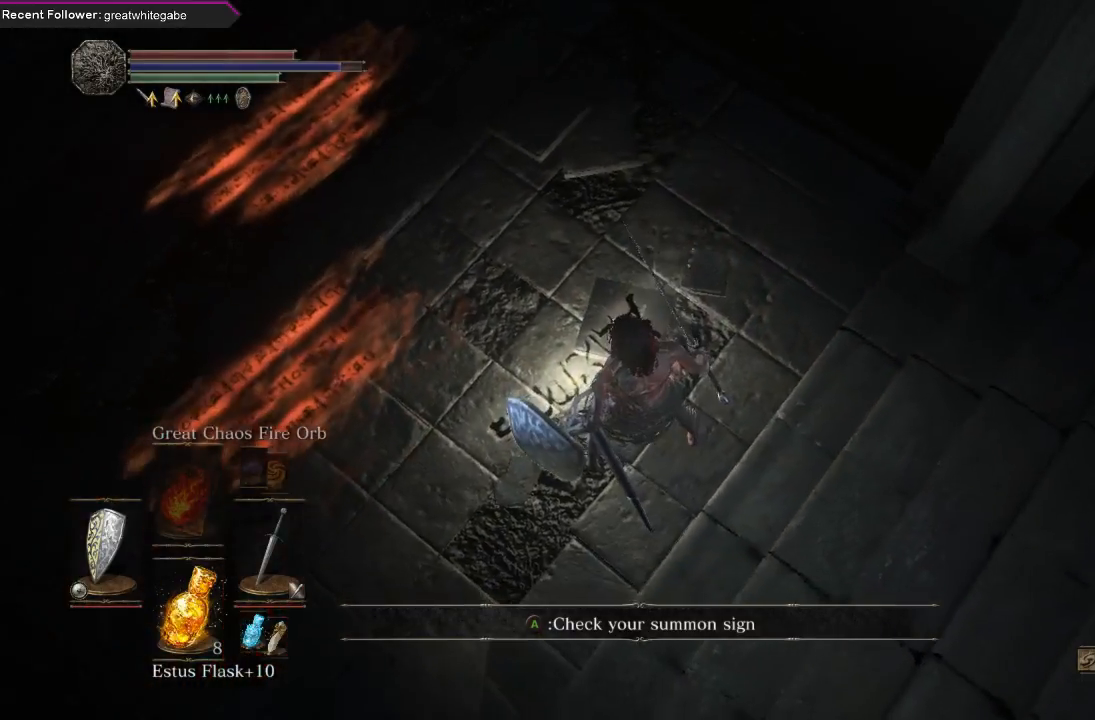
{"buttons": [], "left_stick": "center", "right_stick": "up", "events": [[200, "right_stick", "up"]]}
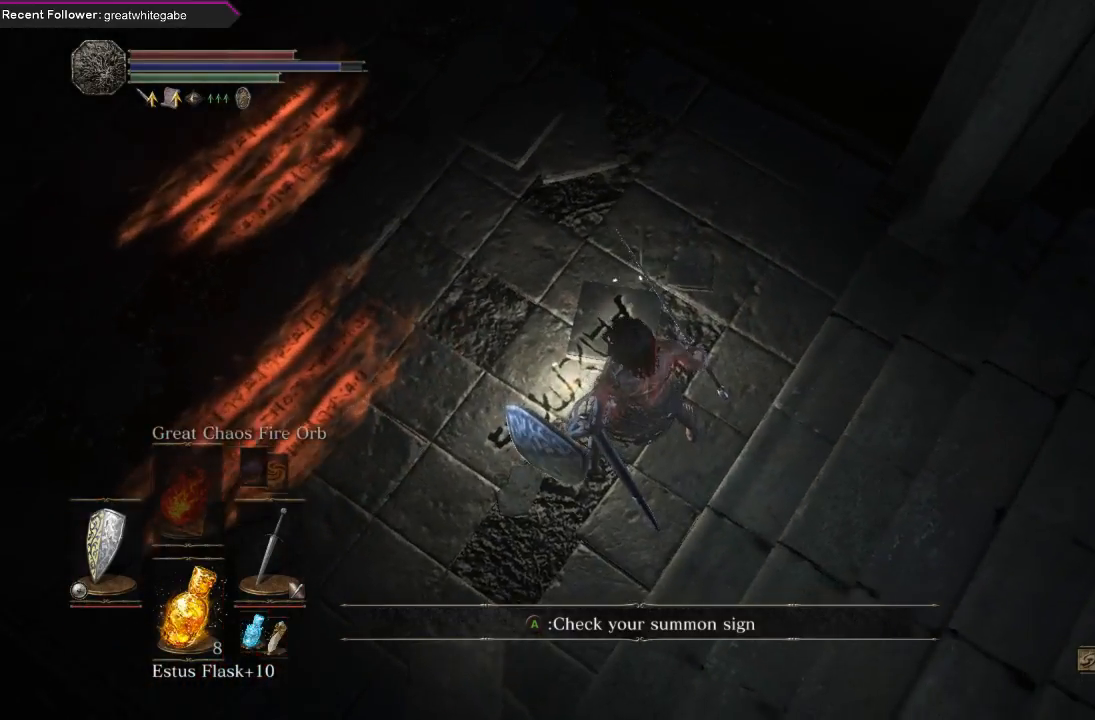
{"buttons": [], "left_stick": "center", "right_stick": "up-right", "events": [[333, "right_stick", "up-right"]]}